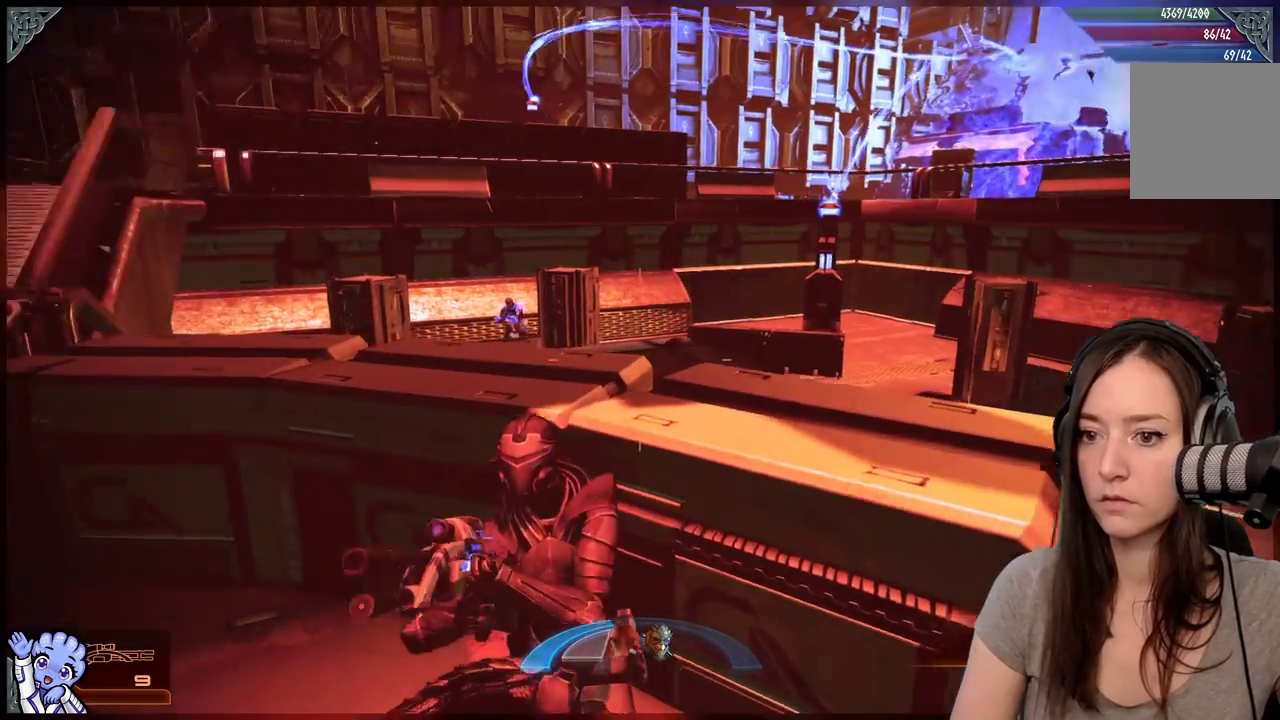
Gameplay with a controller (Xbox layout); each line is a JSON object with the inputs held at the frame after it. "events" lists button and stick changes between this image and that frame as [ms after this image, input, new state], when the widget could be followed in between. Not read: SHARE.
{"buttons": ["R2"], "left_stick": "center", "right_stick": "center", "events": [[133, "right_stick", "up-left"], [217, "R2", "down"], [300, "right_stick", "center"]]}
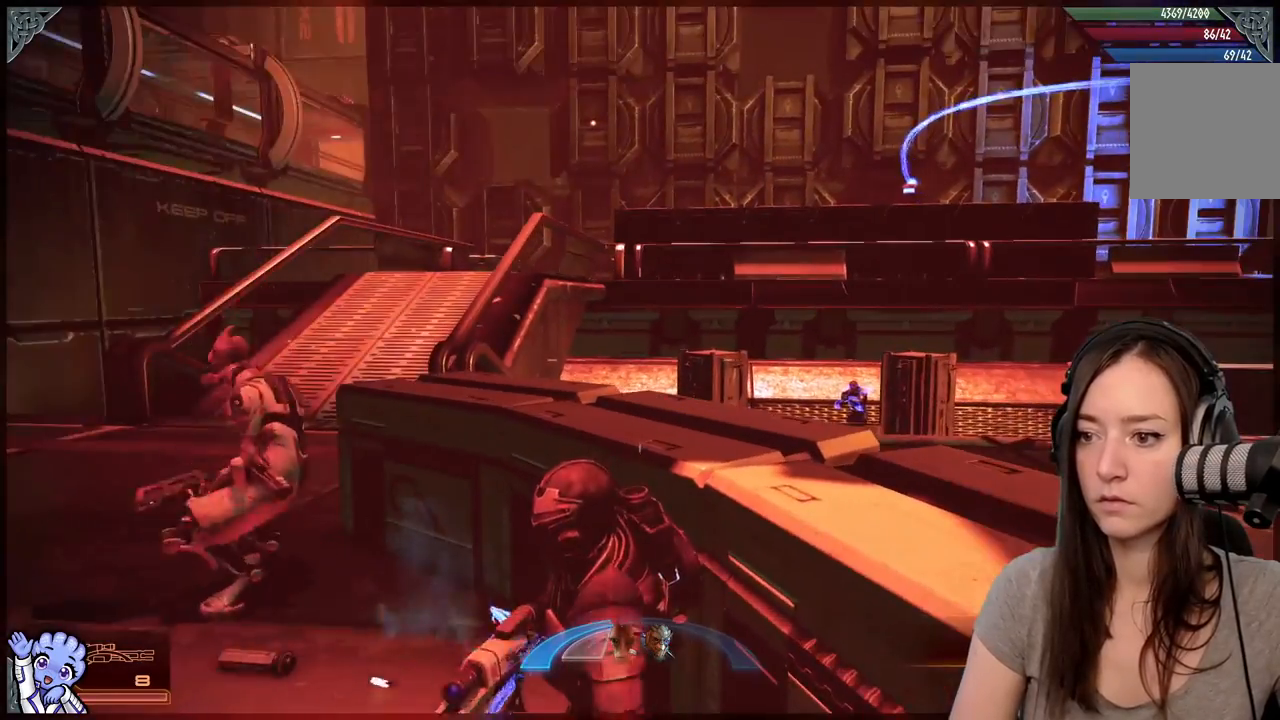
{"buttons": [], "left_stick": "center", "right_stick": "center", "events": [[67, "right_stick", "down-right"], [117, "R2", "up"], [350, "right_stick", "center"]]}
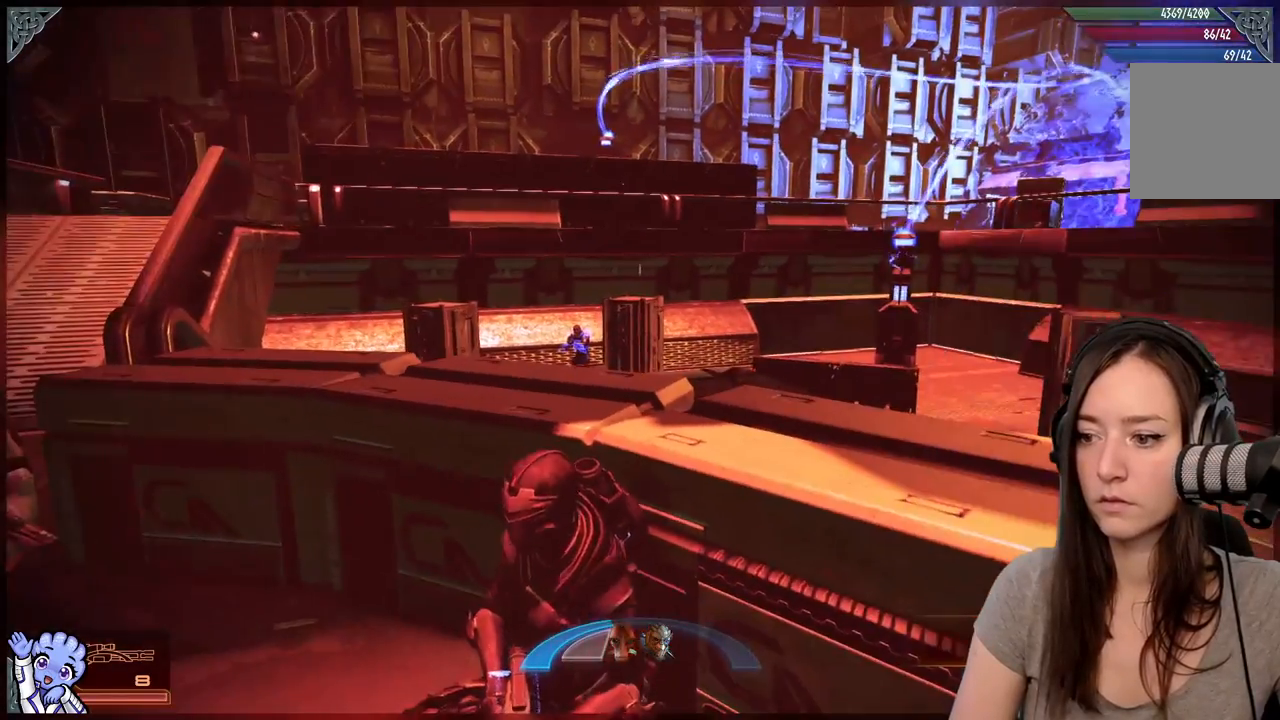
{"buttons": [], "left_stick": "center", "right_stick": "up-left", "events": [[67, "right_stick", "left"], [133, "right_stick", "up-left"]]}
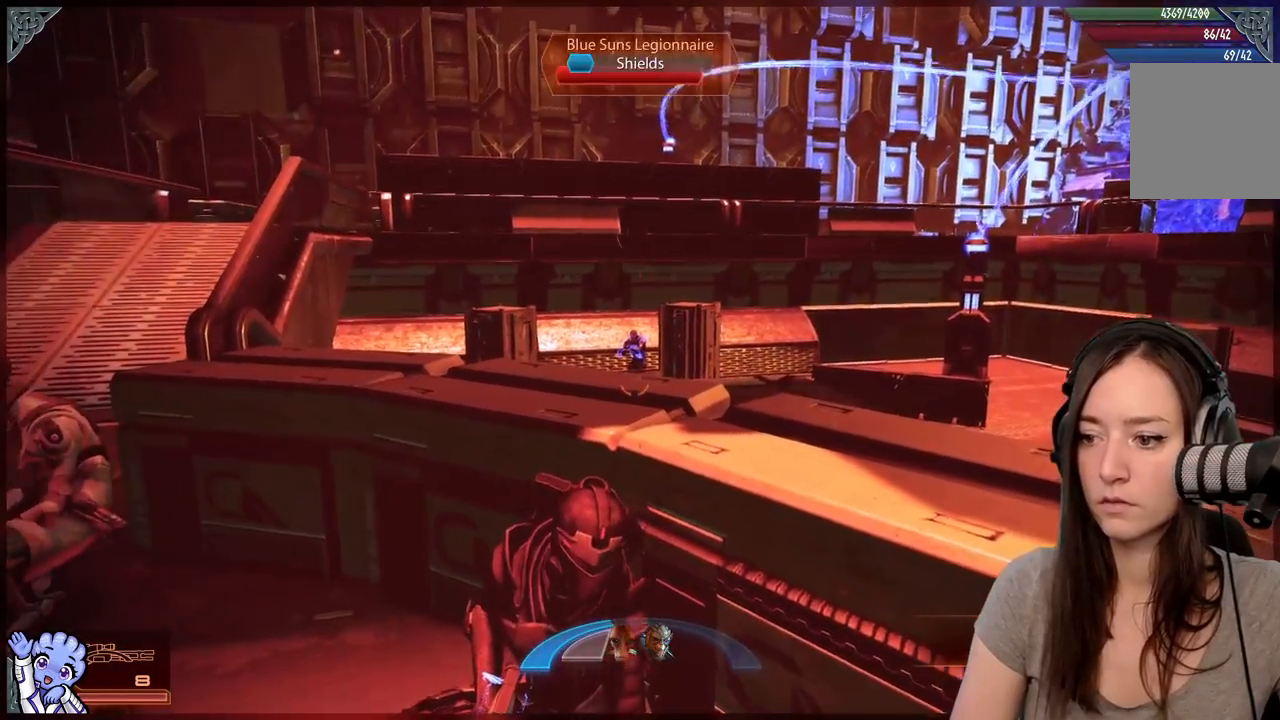
{"buttons": ["L2"], "left_stick": "center", "right_stick": "up-left", "events": [[233, "L2", "down"], [350, "right_stick", "center"], [400, "right_stick", "up-left"]]}
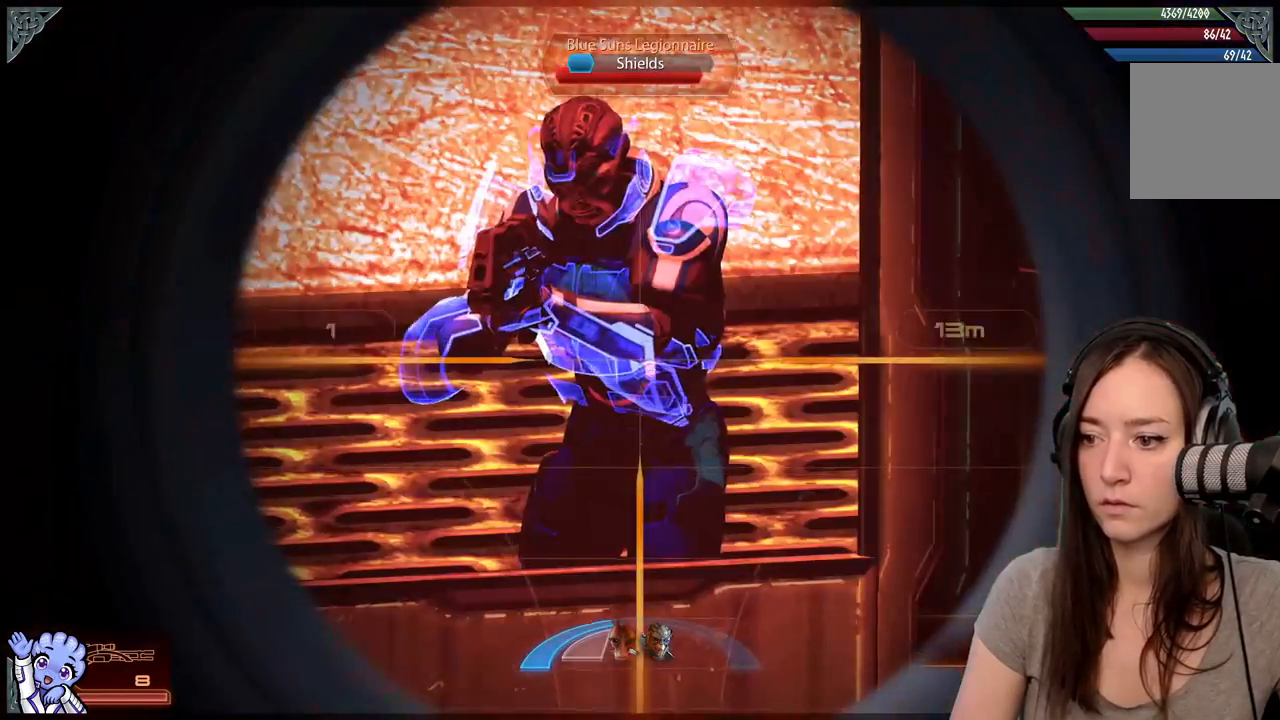
{"buttons": ["L2"], "left_stick": "center", "right_stick": "center", "events": [[383, "R2", "down"], [433, "right_stick", "center"], [467, "R2", "up"]]}
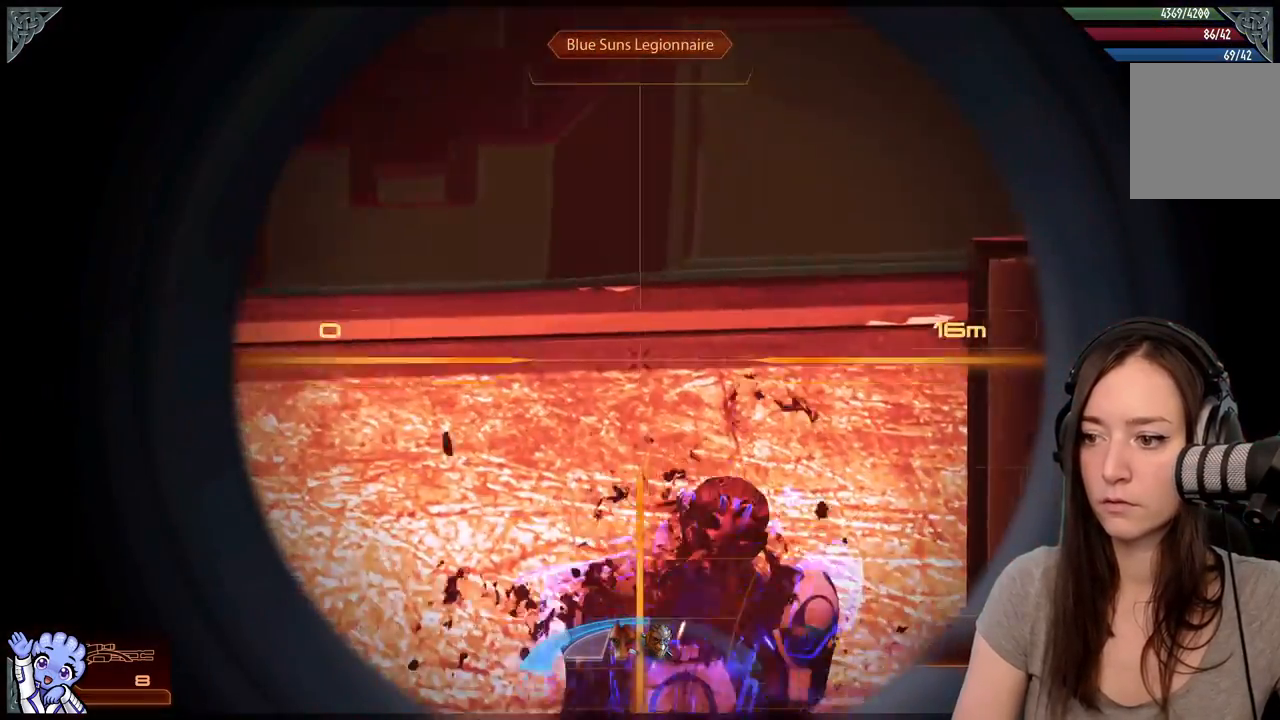
{"buttons": [], "left_stick": "center", "right_stick": "center", "events": [[150, "L2", "up"], [317, "right_stick", "down-right"], [483, "right_stick", "center"]]}
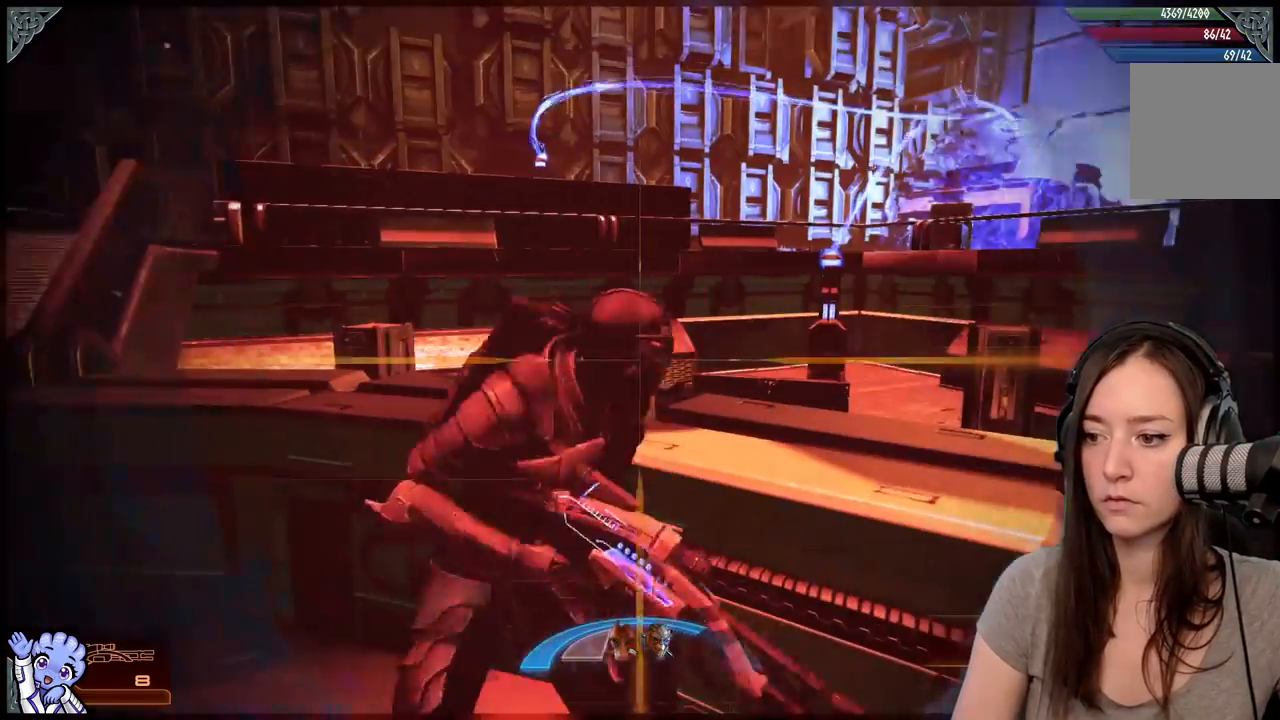
{"buttons": [], "left_stick": "center", "right_stick": "center", "events": [[267, "right_stick", "down-right"], [433, "right_stick", "center"]]}
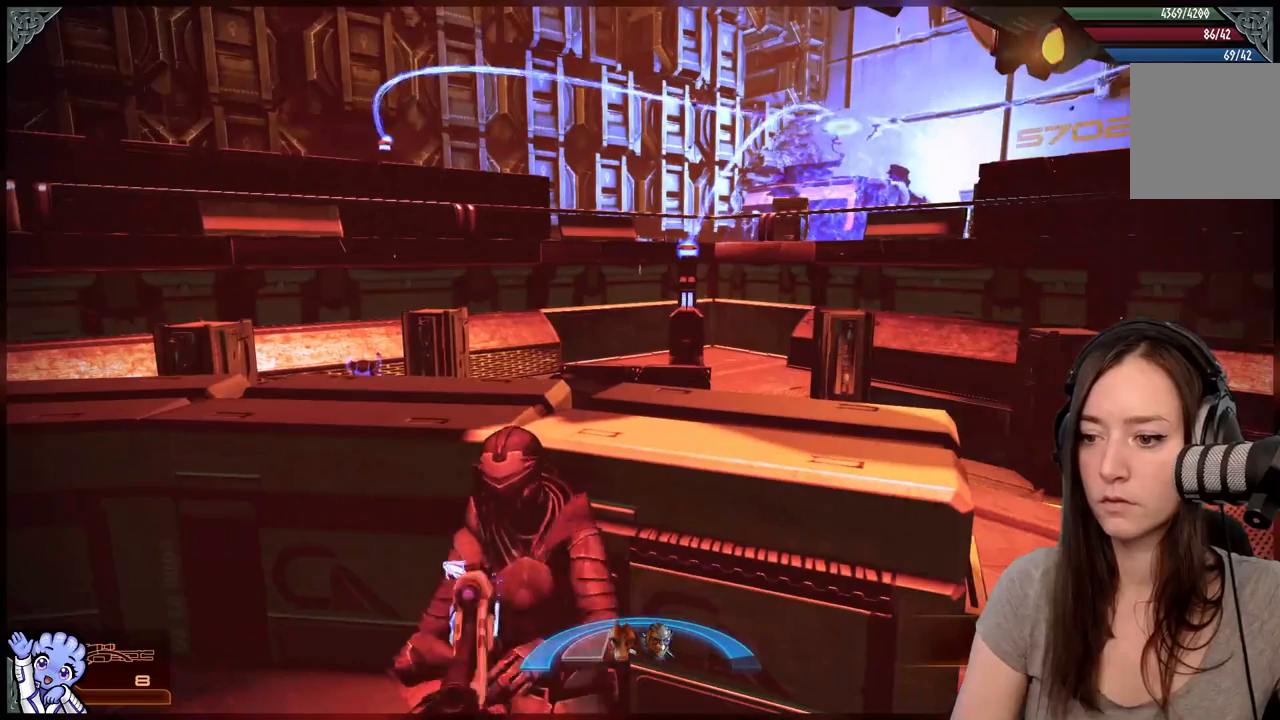
{"buttons": [], "left_stick": "center", "right_stick": "center", "events": []}
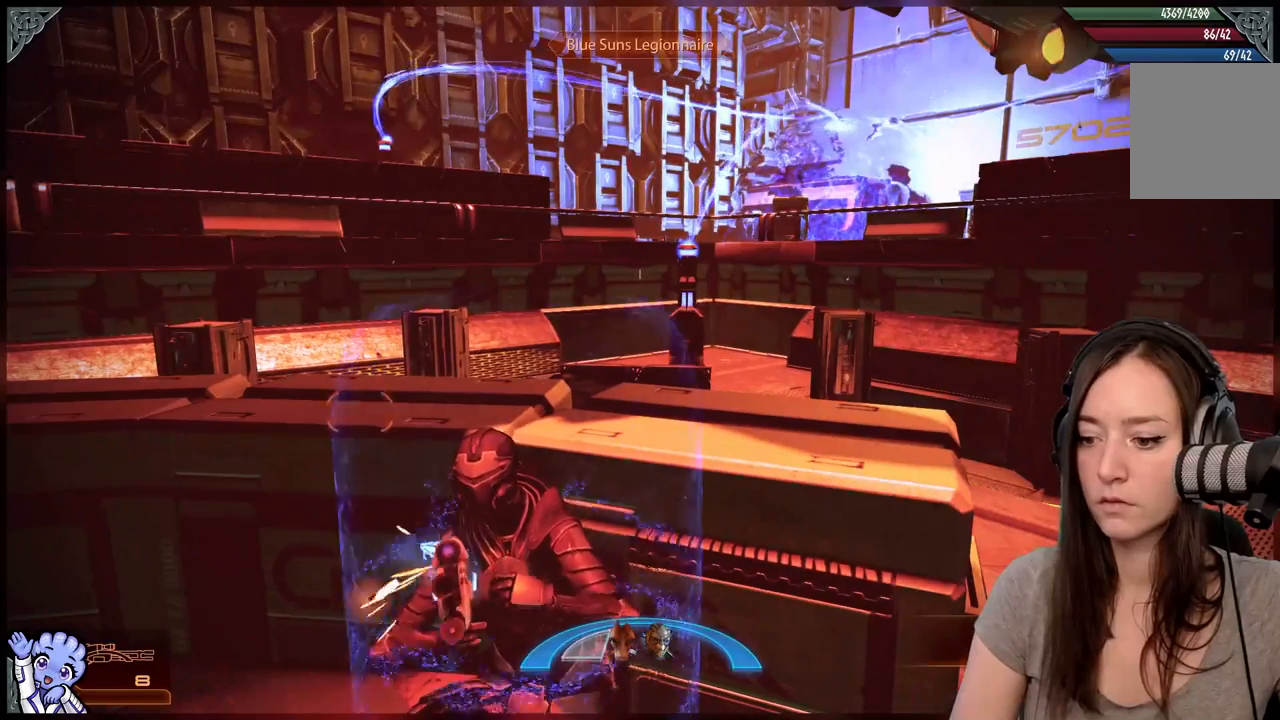
{"buttons": [], "left_stick": "center", "right_stick": "center", "events": [[50, "right_stick", "right"], [283, "right_stick", "center"]]}
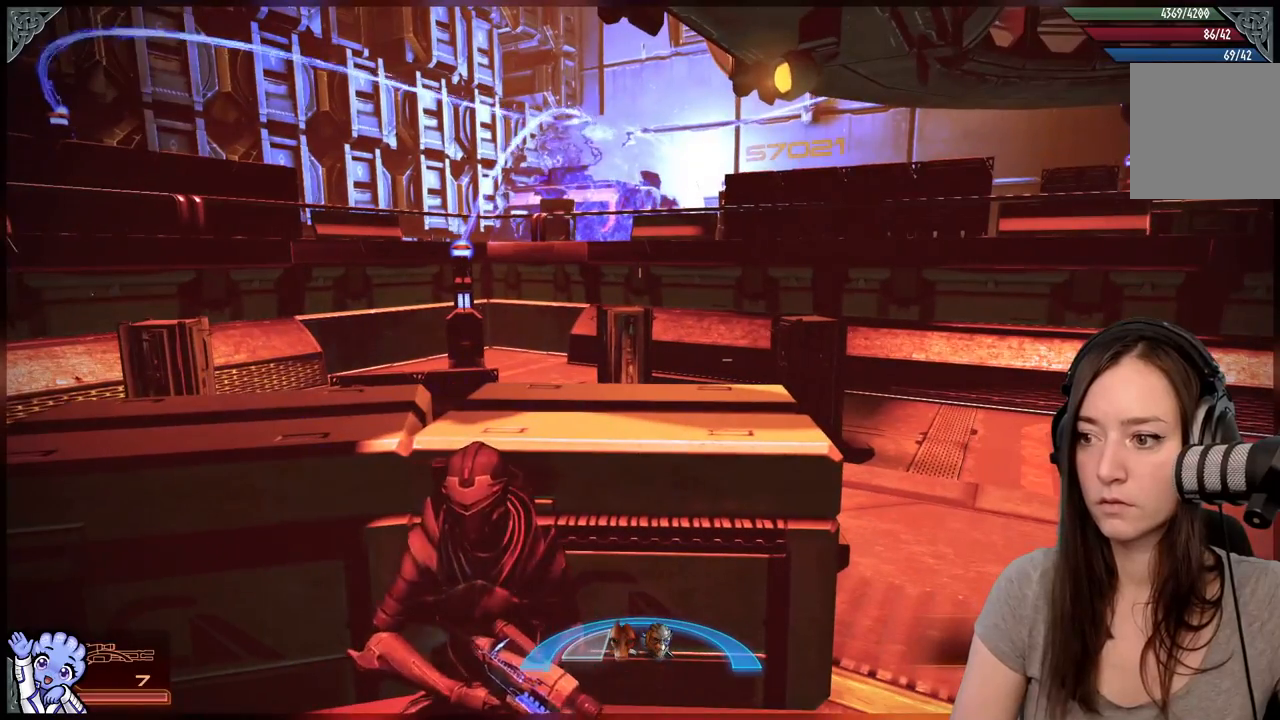
{"buttons": [], "left_stick": "center", "right_stick": "center", "events": []}
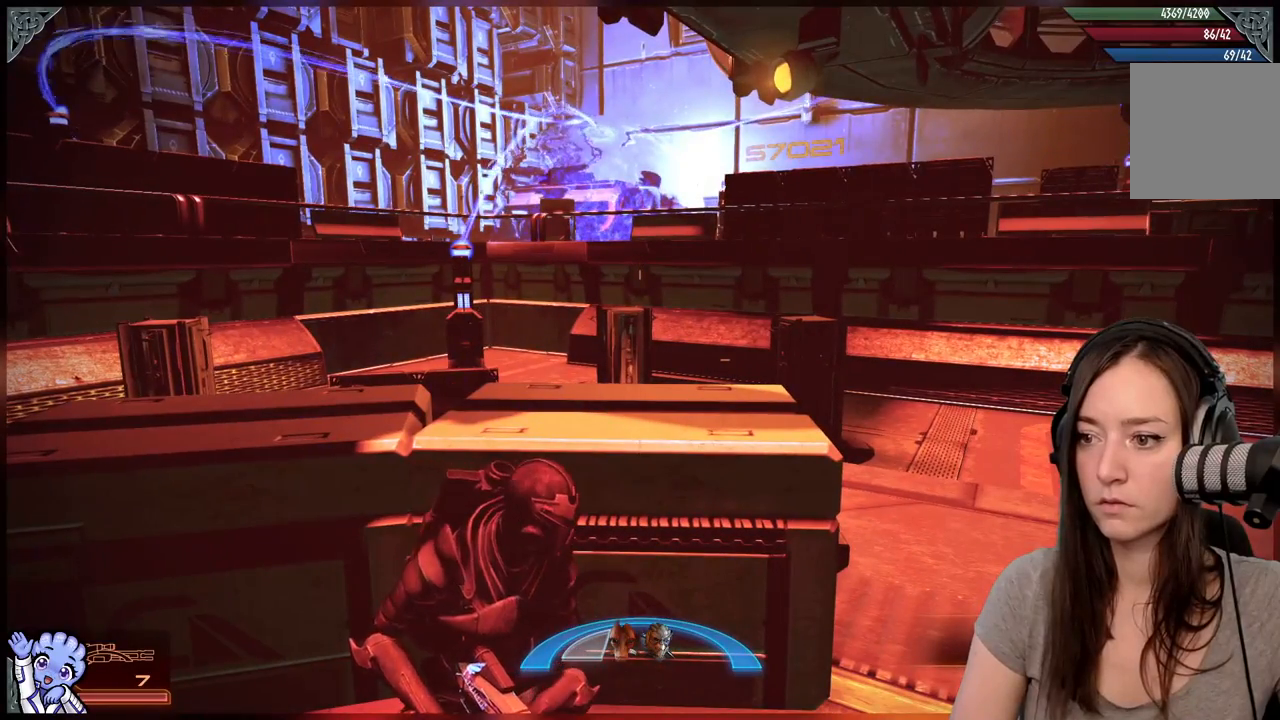
{"buttons": [], "left_stick": "center", "right_stick": "down-right", "events": [[283, "right_stick", "down-right"]]}
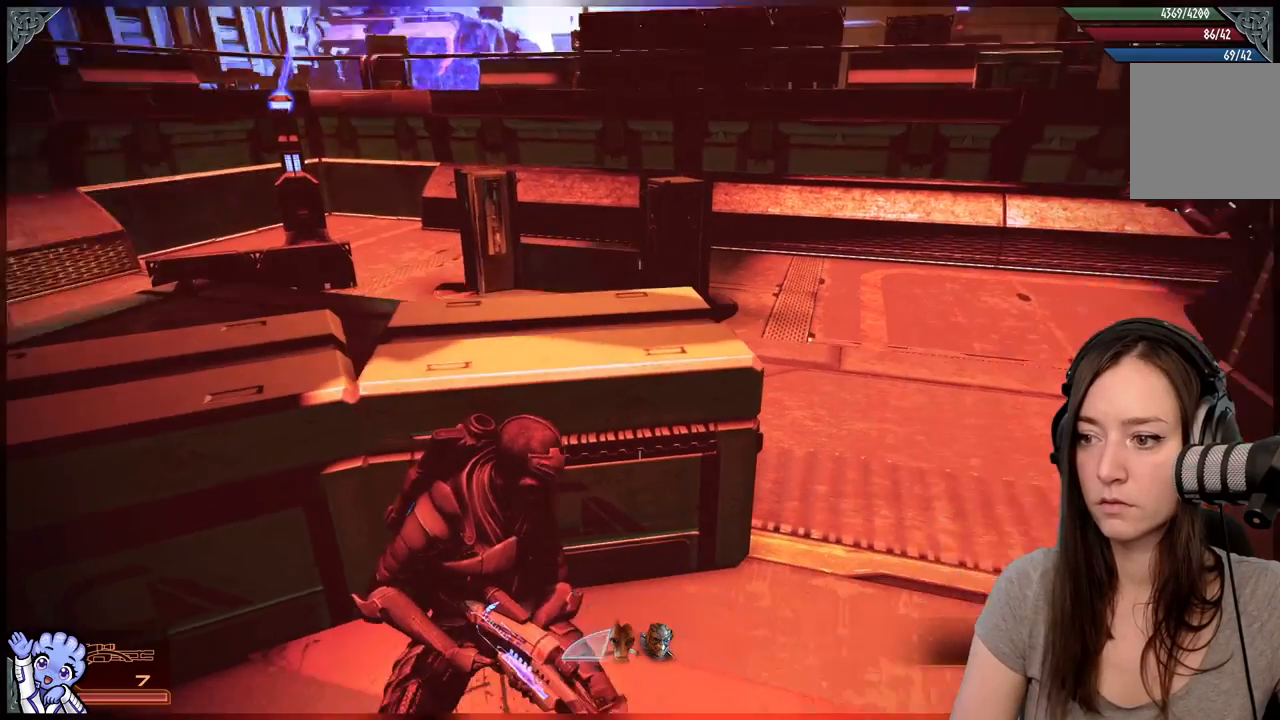
{"buttons": [], "left_stick": "center", "right_stick": "center", "events": [[100, "right_stick", "center"]]}
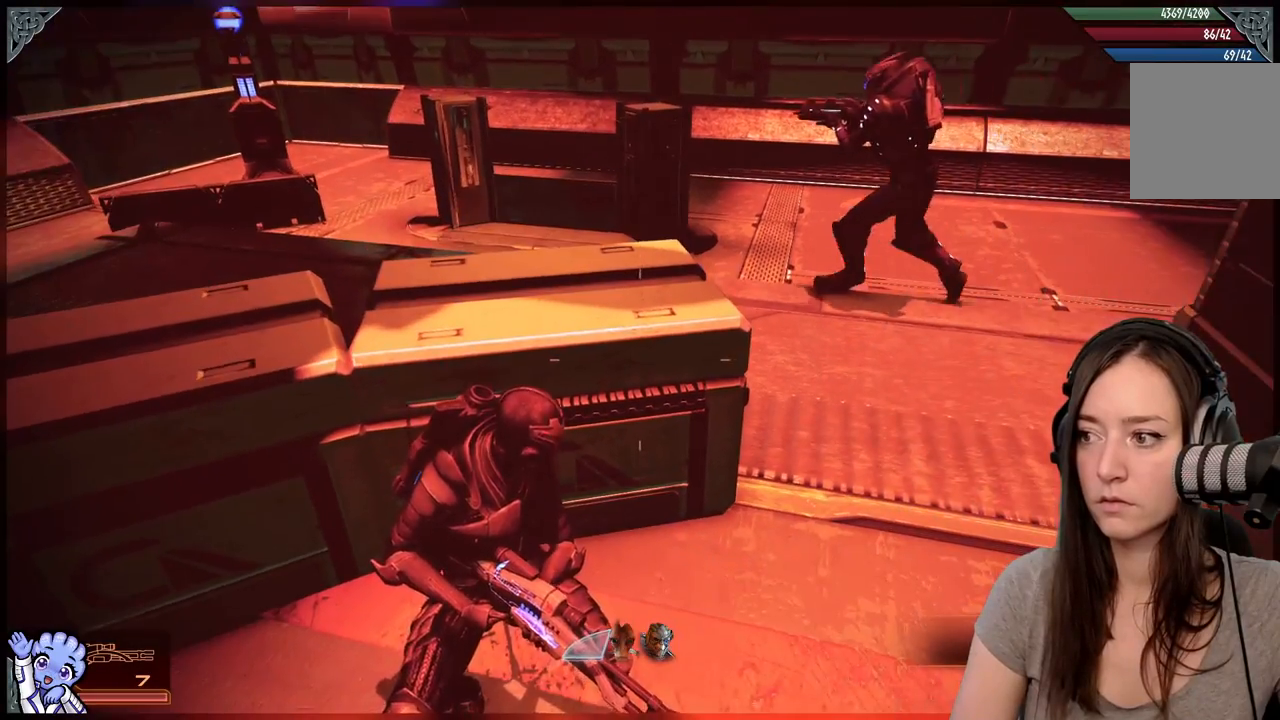
{"buttons": [], "left_stick": "center", "right_stick": "center", "events": [[17, "right_stick", "up"], [200, "right_stick", "left"], [500, "right_stick", "center"]]}
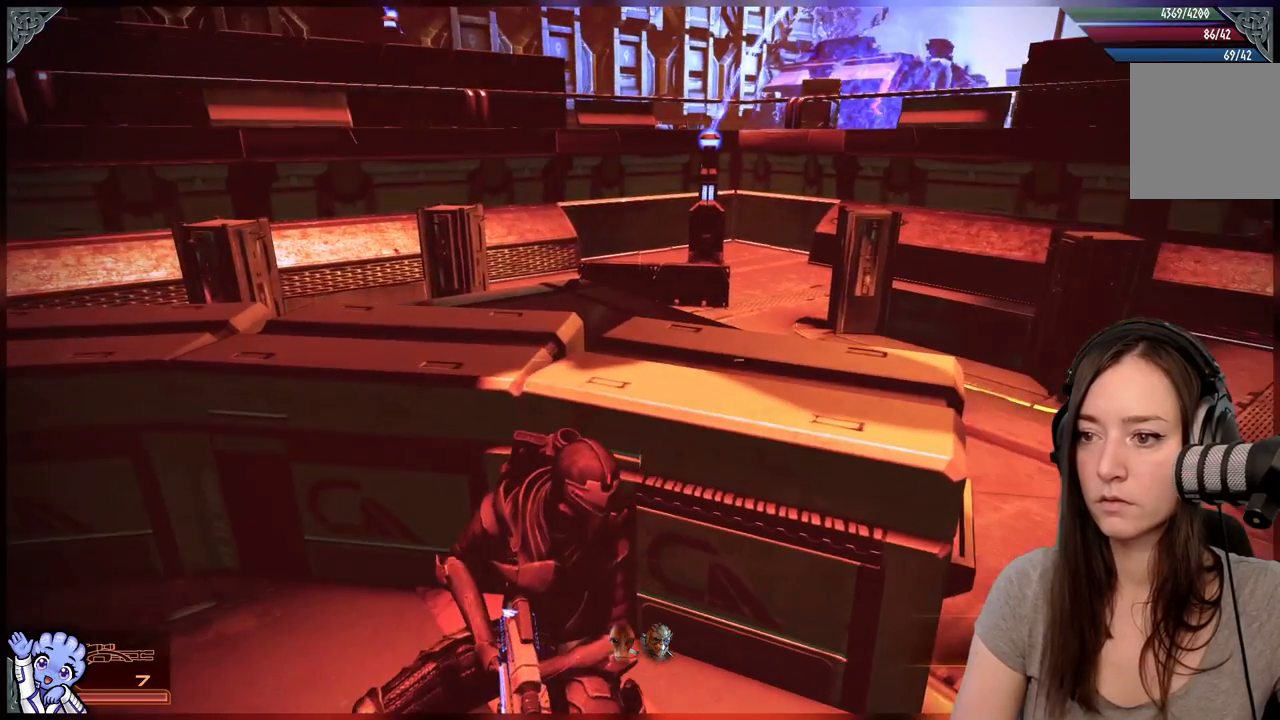
{"buttons": [], "left_stick": "center", "right_stick": "center", "events": [[300, "right_stick", "up-right"], [450, "right_stick", "center"]]}
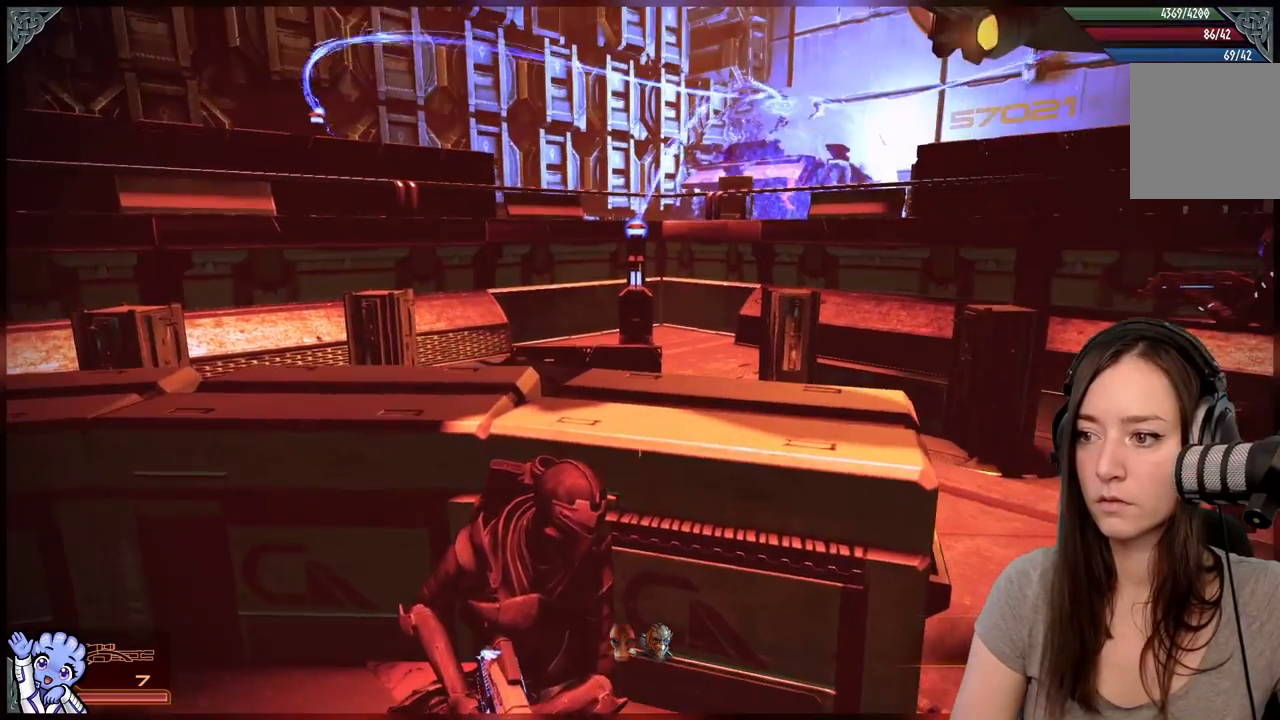
{"buttons": ["L2"], "left_stick": "center", "right_stick": "up", "events": [[33, "L2", "down"], [150, "right_stick", "up-left"], [267, "right_stick", "up"]]}
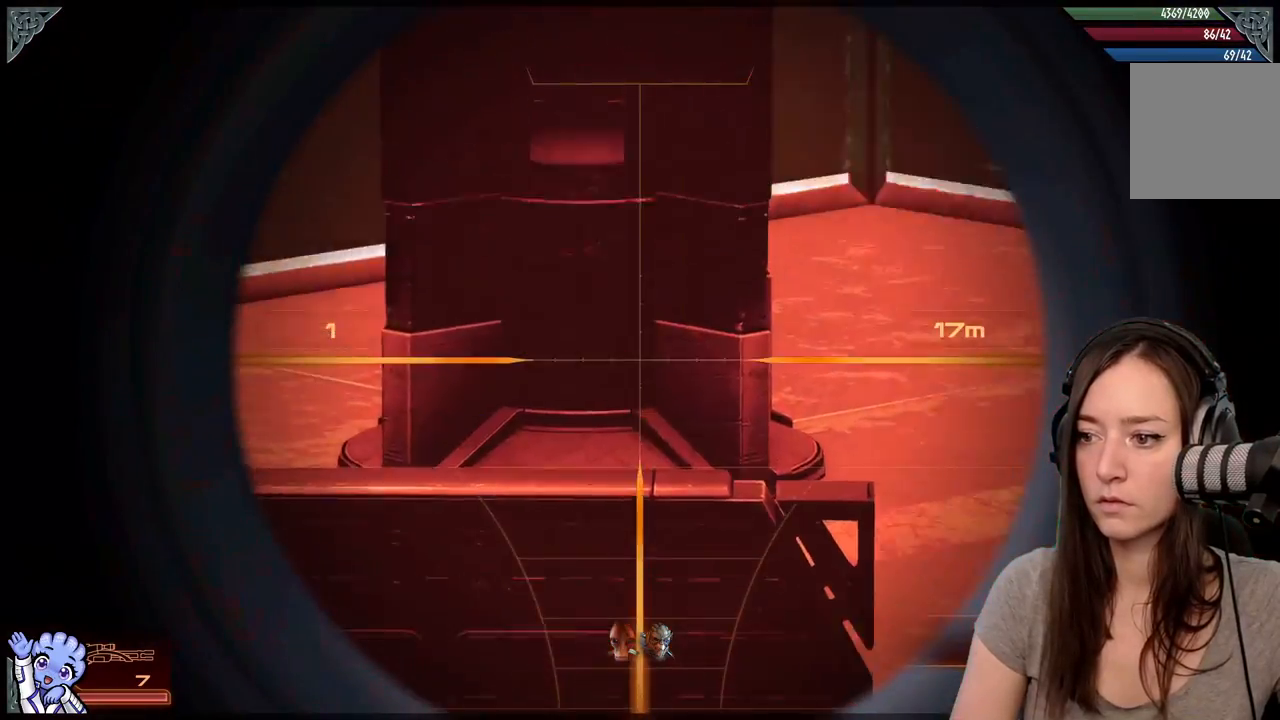
{"buttons": ["L2"], "left_stick": "center", "right_stick": "up-left", "events": [[383, "right_stick", "up-left"]]}
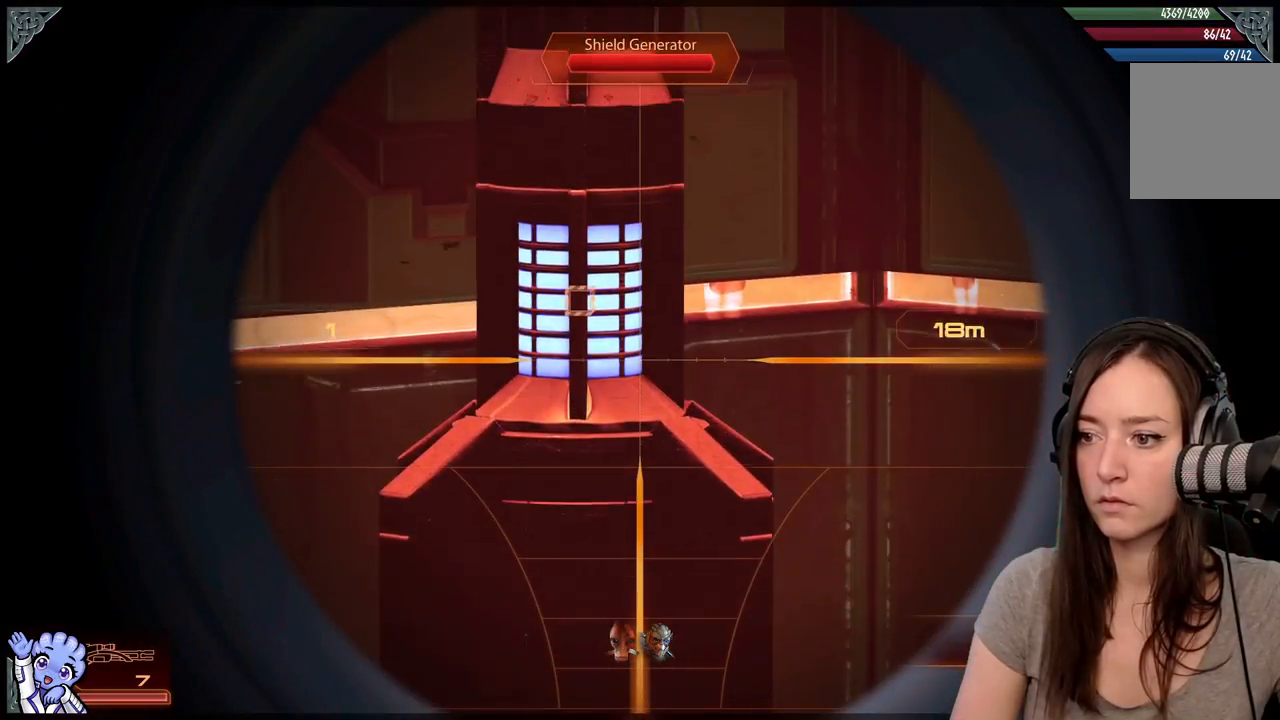
{"buttons": ["L2"], "left_stick": "center", "right_stick": "up-left", "events": []}
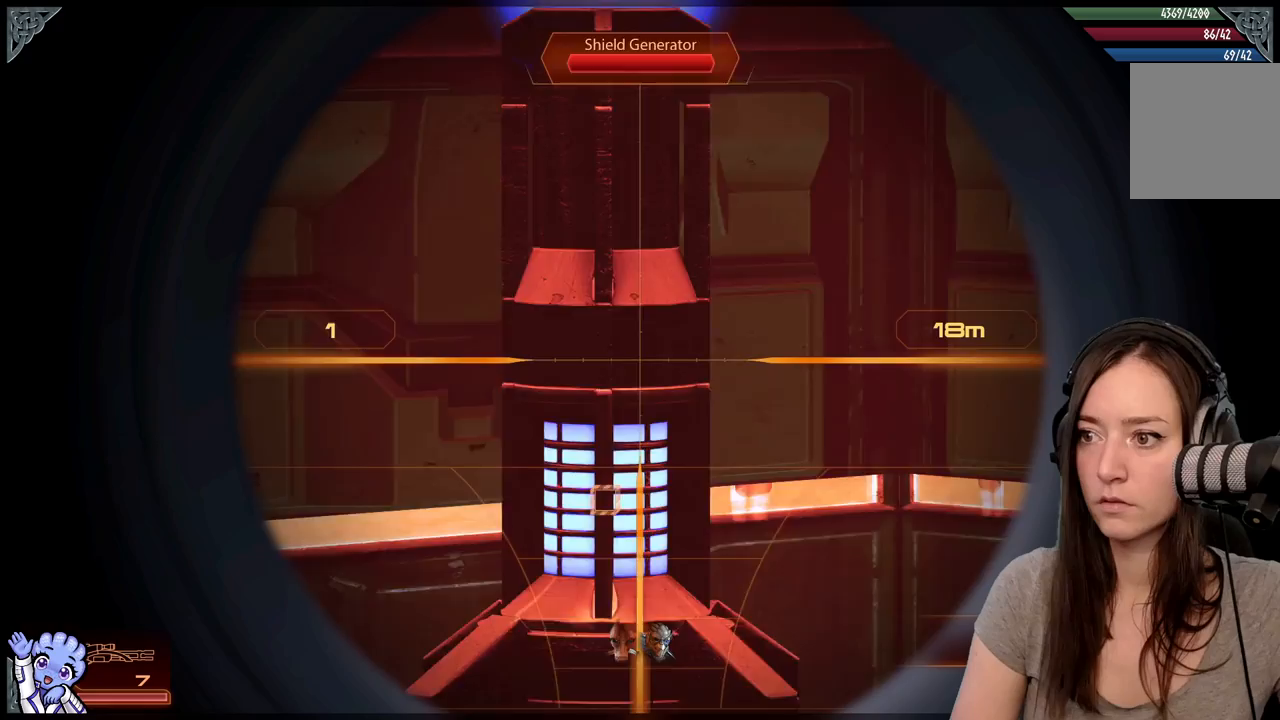
{"buttons": ["L2"], "left_stick": "center", "right_stick": "up", "events": [[317, "right_stick", "up"]]}
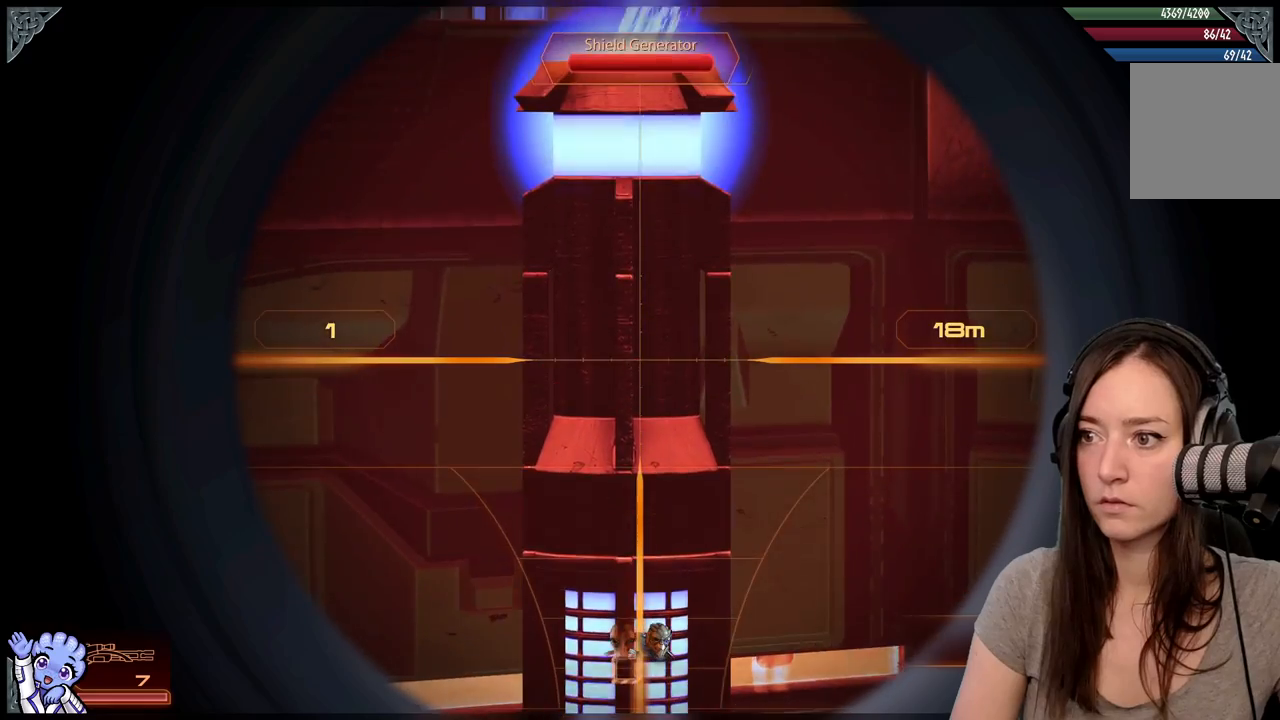
{"buttons": ["L2"], "left_stick": "center", "right_stick": "center", "events": [[17, "right_stick", "center"], [133, "R2", "down"], [300, "R2", "up"]]}
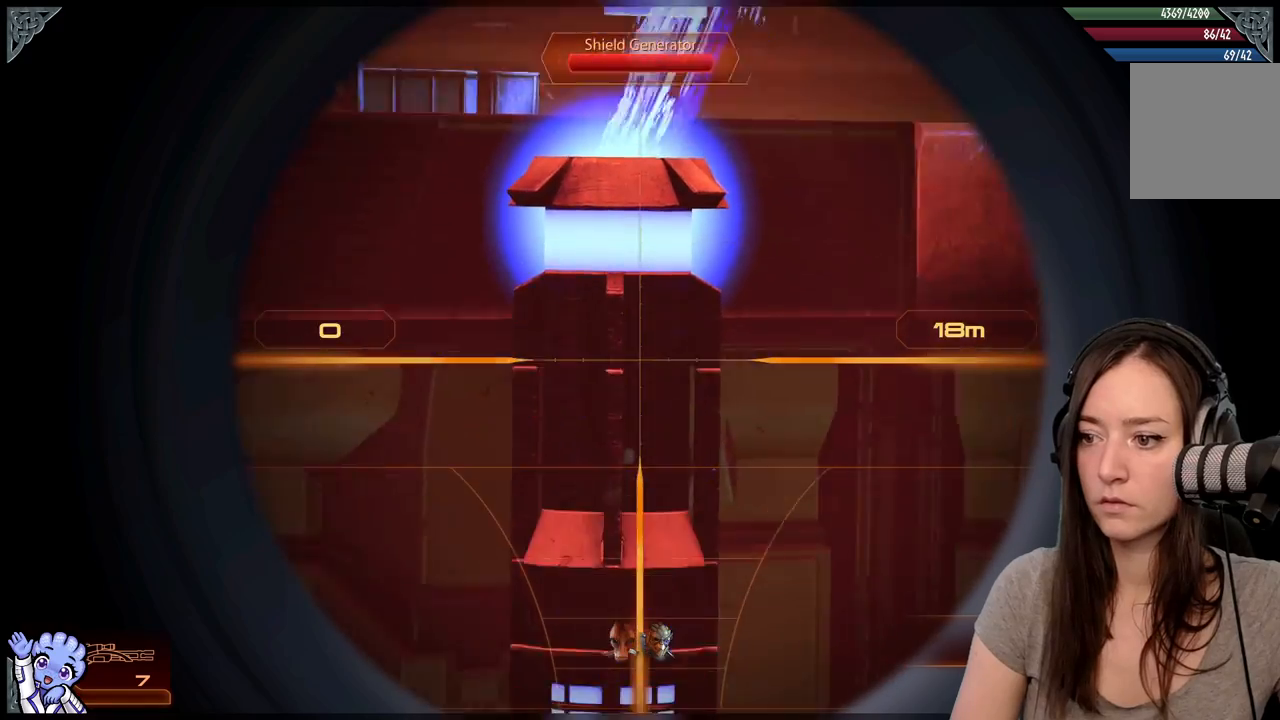
{"buttons": ["L2", "R2"], "left_stick": "center", "right_stick": "center", "events": [[200, "right_stick", "down"], [367, "right_stick", "center"], [417, "R2", "down"]]}
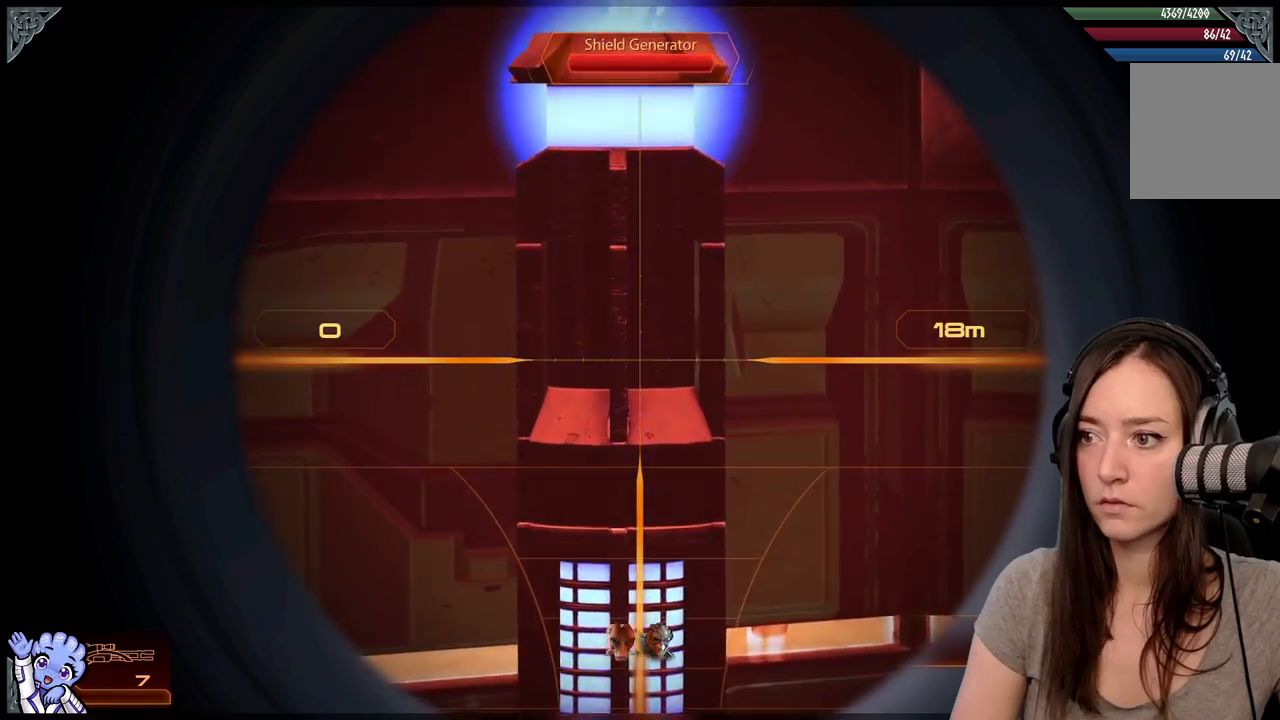
{"buttons": ["L2"], "left_stick": "center", "right_stick": "center", "events": [[100, "R2", "up"]]}
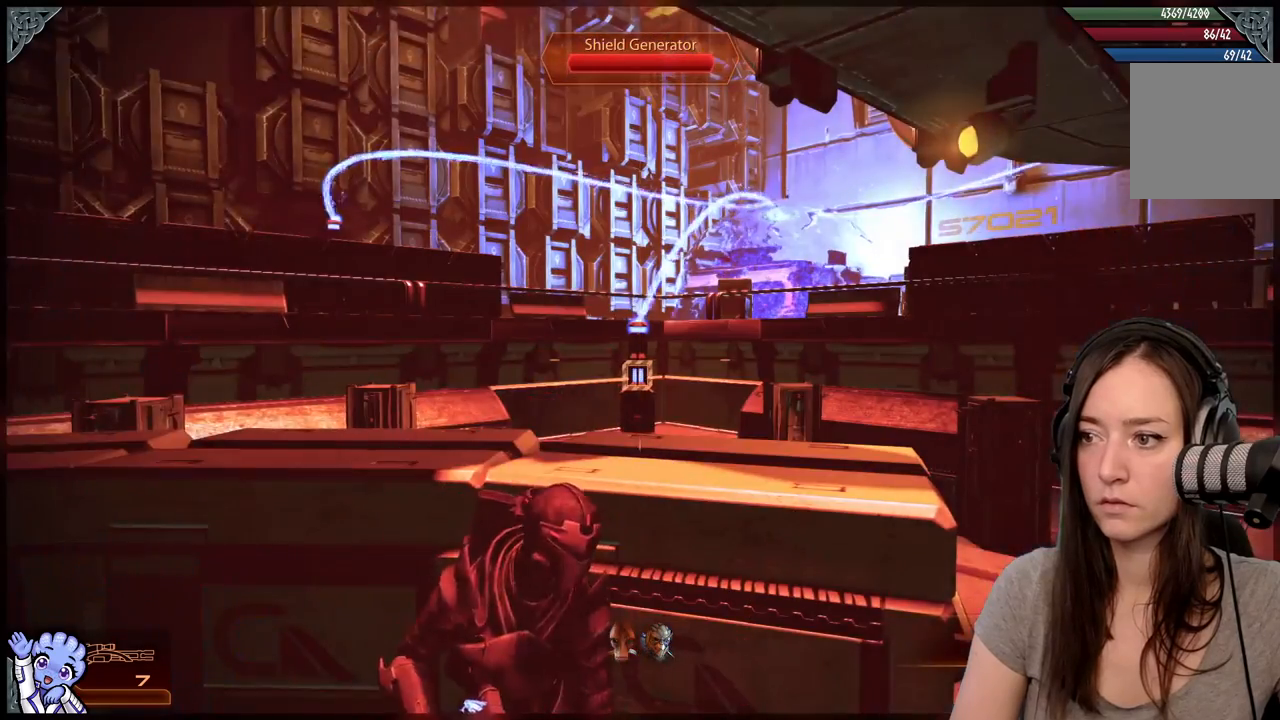
{"buttons": ["L2"], "left_stick": "center", "right_stick": "up", "events": [[67, "right_stick", "down"], [233, "right_stick", "center"], [400, "right_stick", "up-right"], [500, "right_stick", "up"]]}
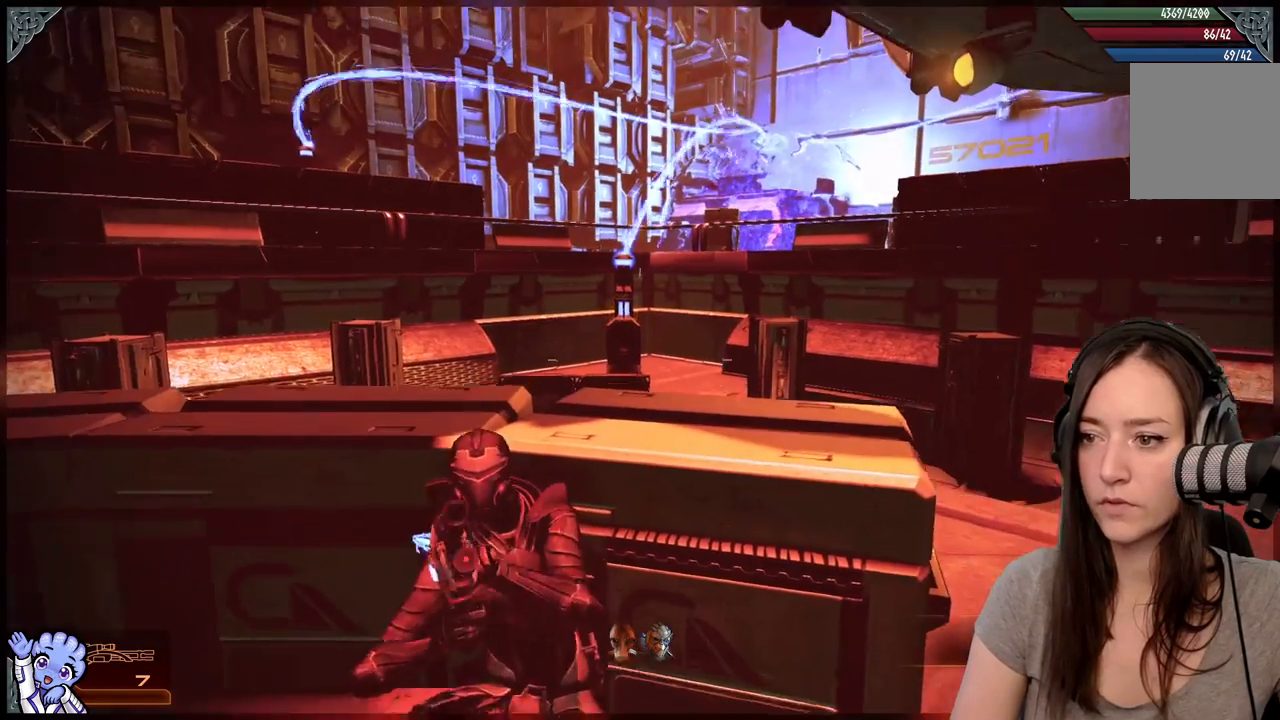
{"buttons": ["L2"], "left_stick": "center", "right_stick": "center", "events": [[100, "right_stick", "center"], [367, "right_stick", "down-left"], [500, "right_stick", "center"]]}
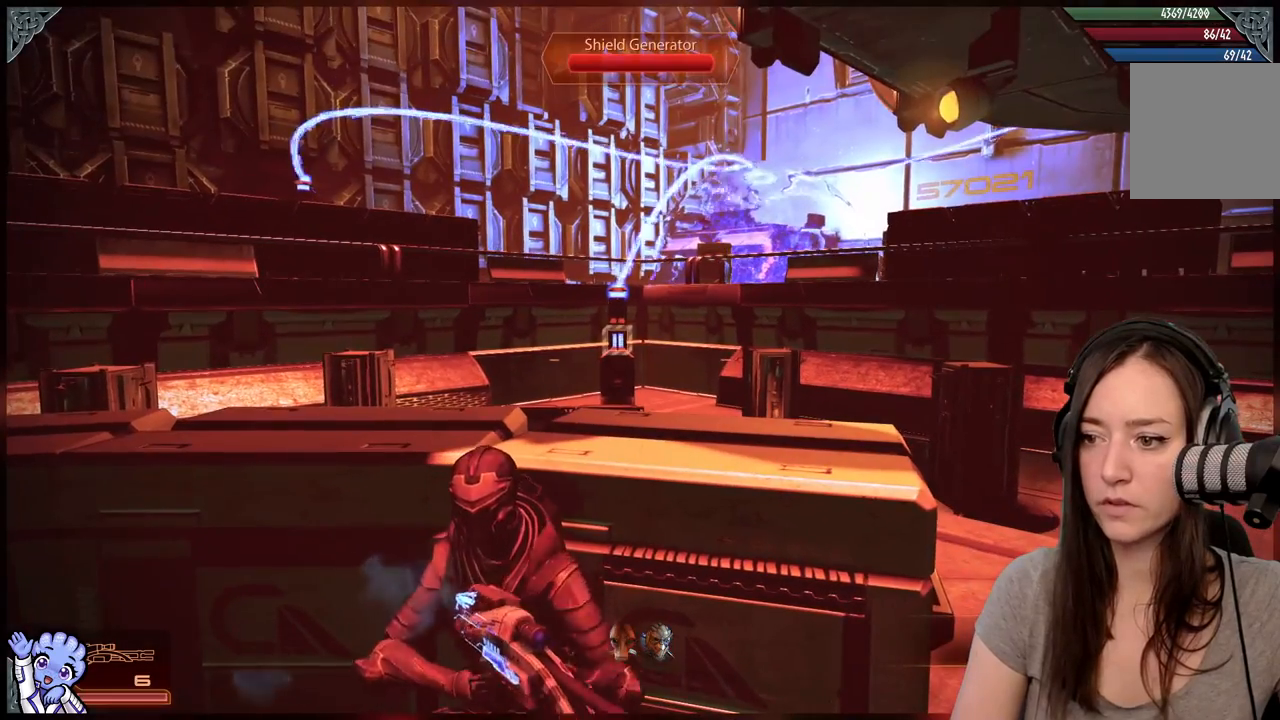
{"buttons": ["L2"], "left_stick": "center", "right_stick": "center", "events": []}
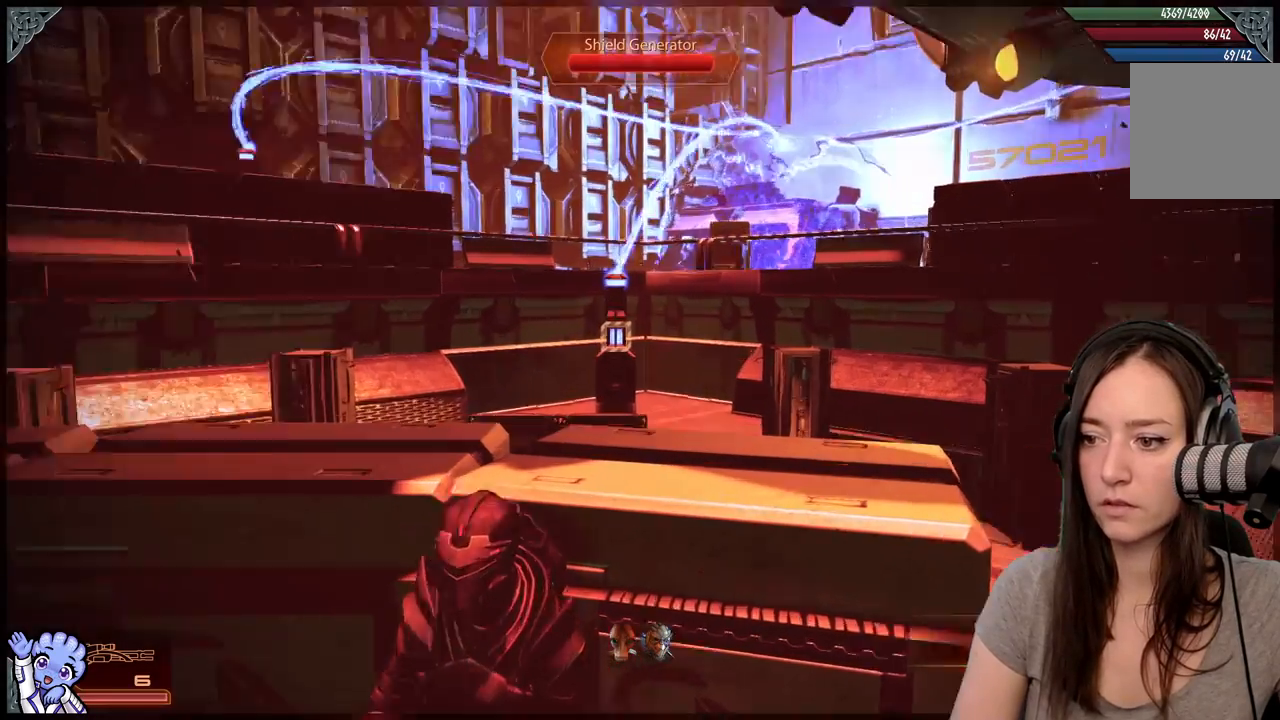
{"buttons": ["L2"], "left_stick": "center", "right_stick": "up-left", "events": [[133, "right_stick", "down-left"], [300, "right_stick", "up-left"]]}
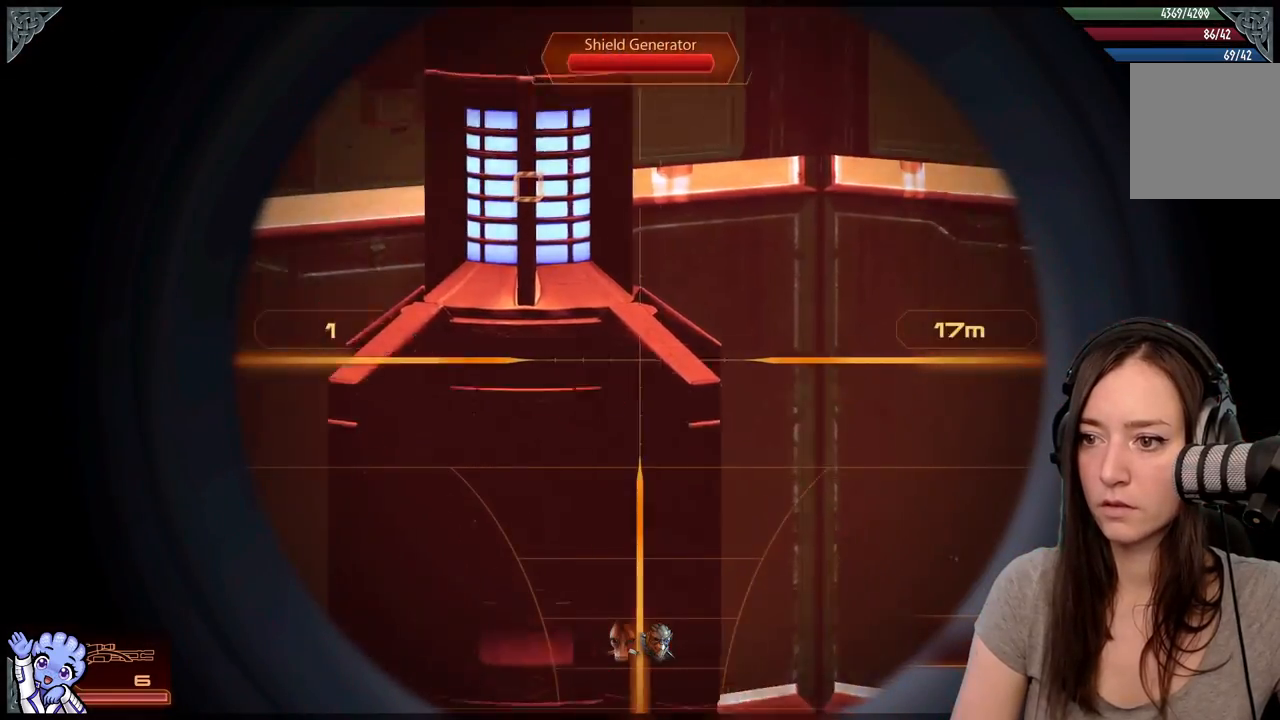
{"buttons": ["L2"], "left_stick": "center", "right_stick": "right", "events": [[217, "right_stick", "center"], [267, "right_stick", "right"]]}
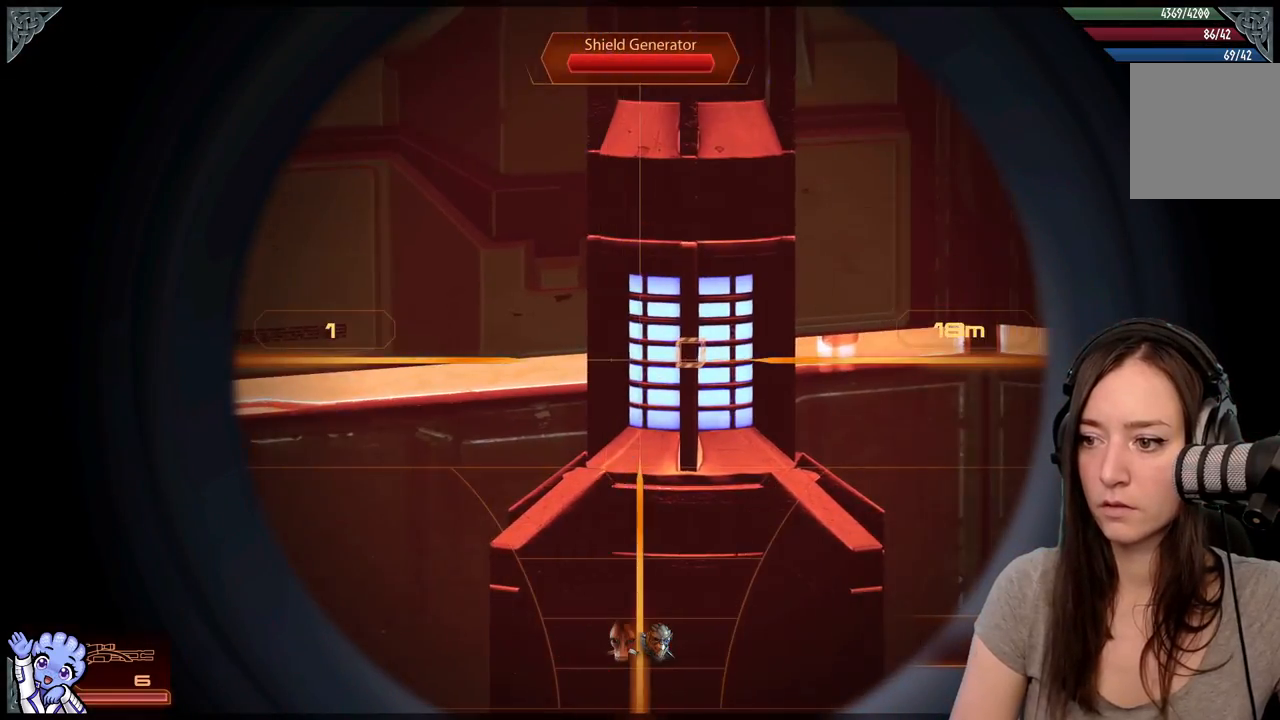
{"buttons": ["L2"], "left_stick": "center", "right_stick": "center", "events": [[67, "R2", "down"], [167, "right_stick", "center"], [217, "R2", "up"]]}
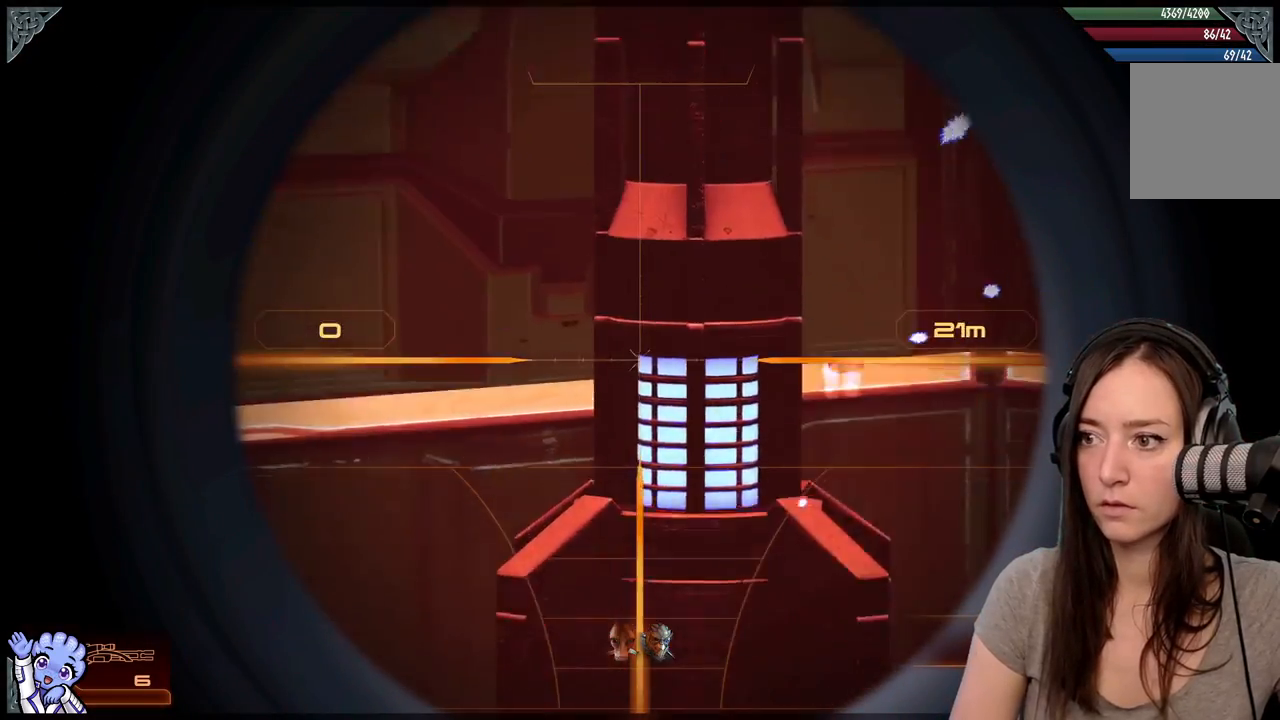
{"buttons": [], "left_stick": "center", "right_stick": "left", "events": [[133, "right_stick", "right"], [267, "right_stick", "center"], [417, "L2", "up"], [500, "right_stick", "left"]]}
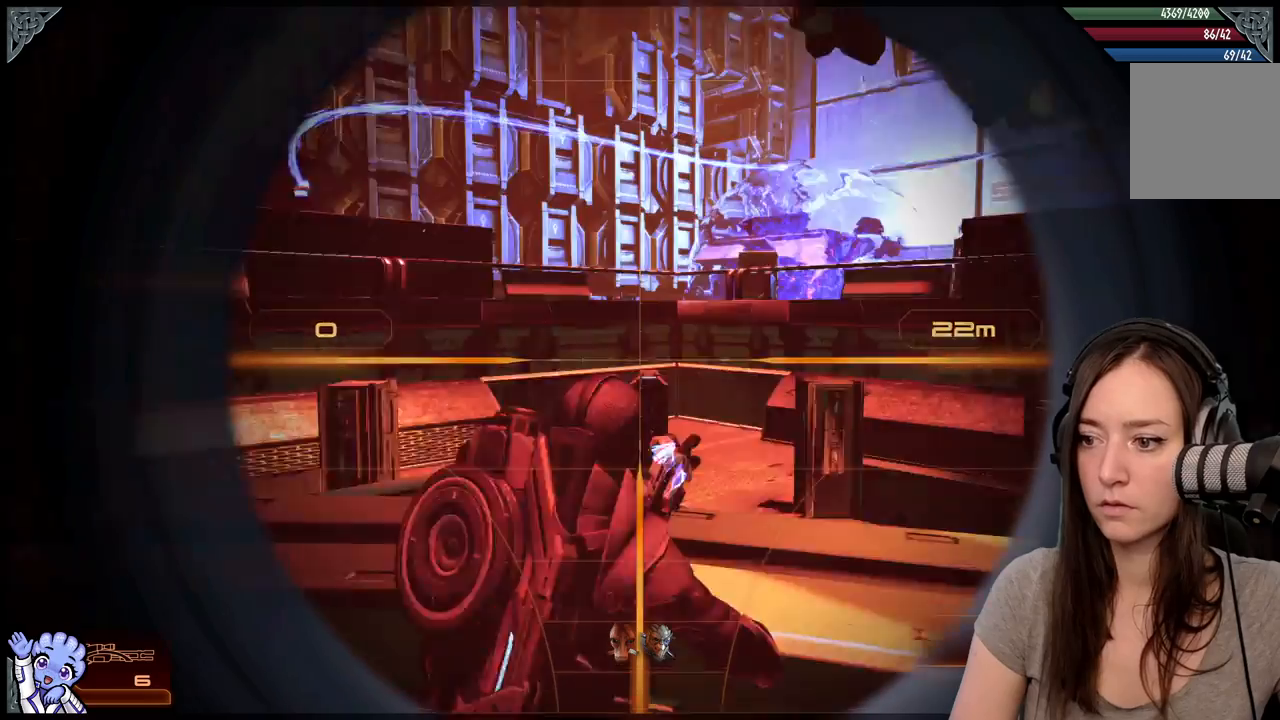
{"buttons": [], "left_stick": "center", "right_stick": "up-left", "events": [[250, "right_stick", "center"], [483, "right_stick", "up-left"]]}
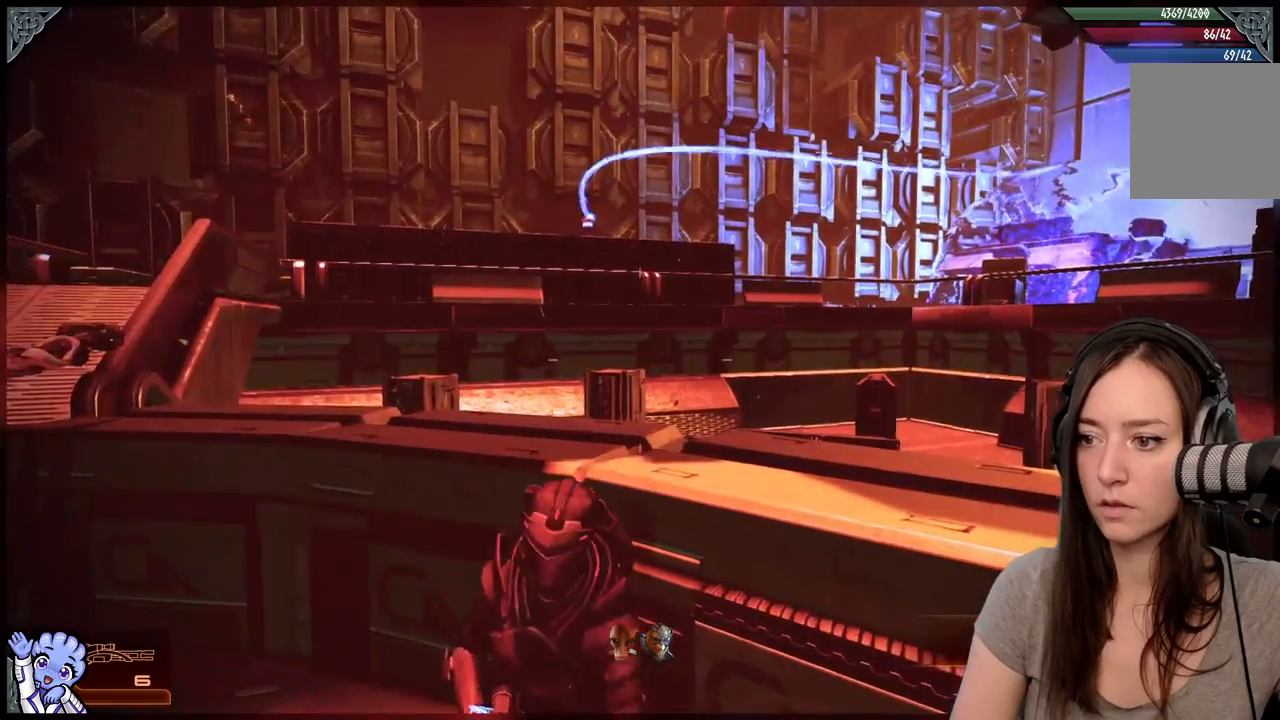
{"buttons": ["L2"], "left_stick": "center", "right_stick": "up-left", "events": [[217, "L2", "down"], [250, "right_stick", "center"], [300, "right_stick", "up-left"]]}